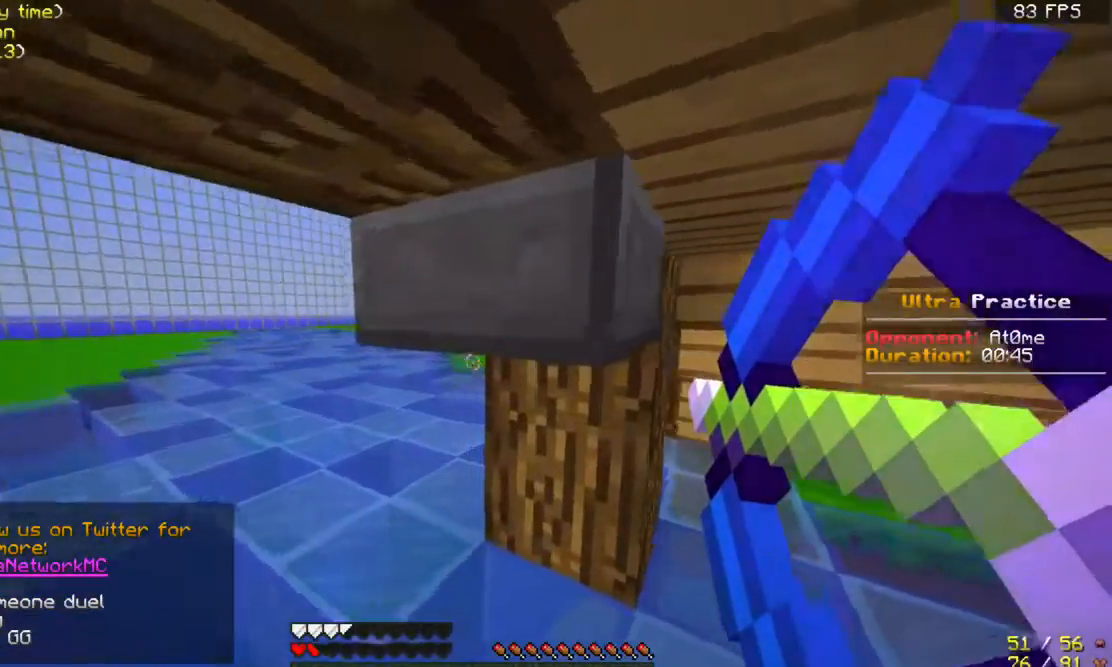
Gameplay with keyboard and mouse; each line is a JSON object with the keys and mouse buttons held at the frame after it. "events" lists presses ("down") and releases ("up") of "a", "d", "s", "space", "w", "mouse_left" and "mouse_right" between this image and that frame as [ms after this image, input, new state], when the widget could be followed in between. "mouse_left", "mouse_right" = the "left", "right" buttons of the "mouse" list. No other keys are recorded. Fast repeated clicks can show as one long hold. Mouse movement is not recorded.
{"keys": ["a", "w"], "mouse": ["right"], "events": []}
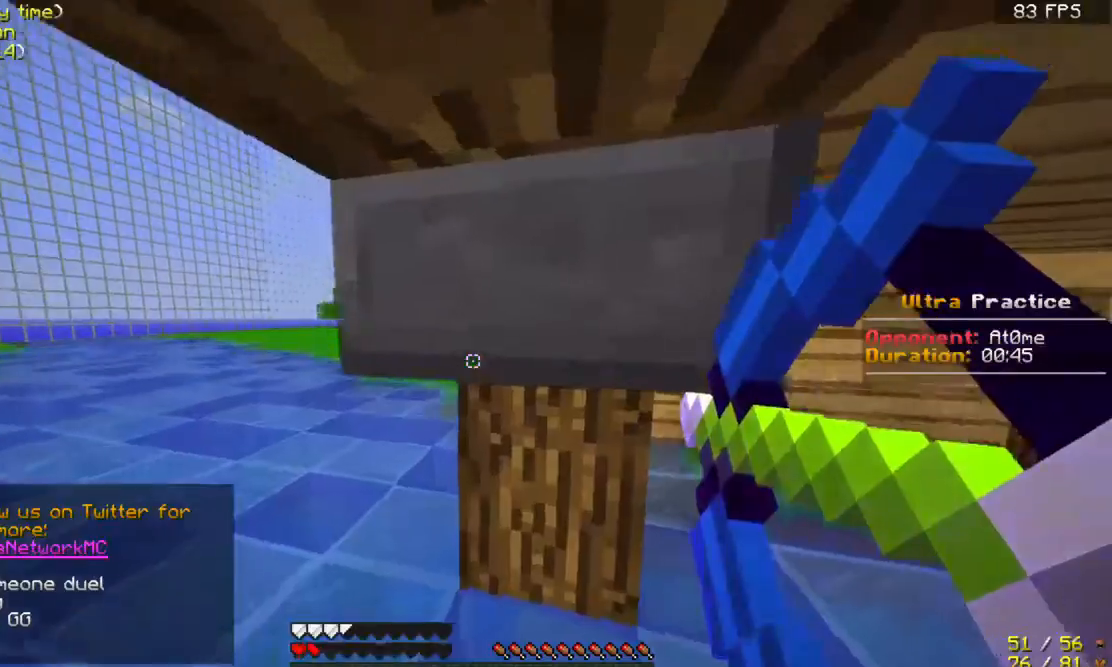
{"keys": ["a", "w"], "mouse": ["right"], "events": []}
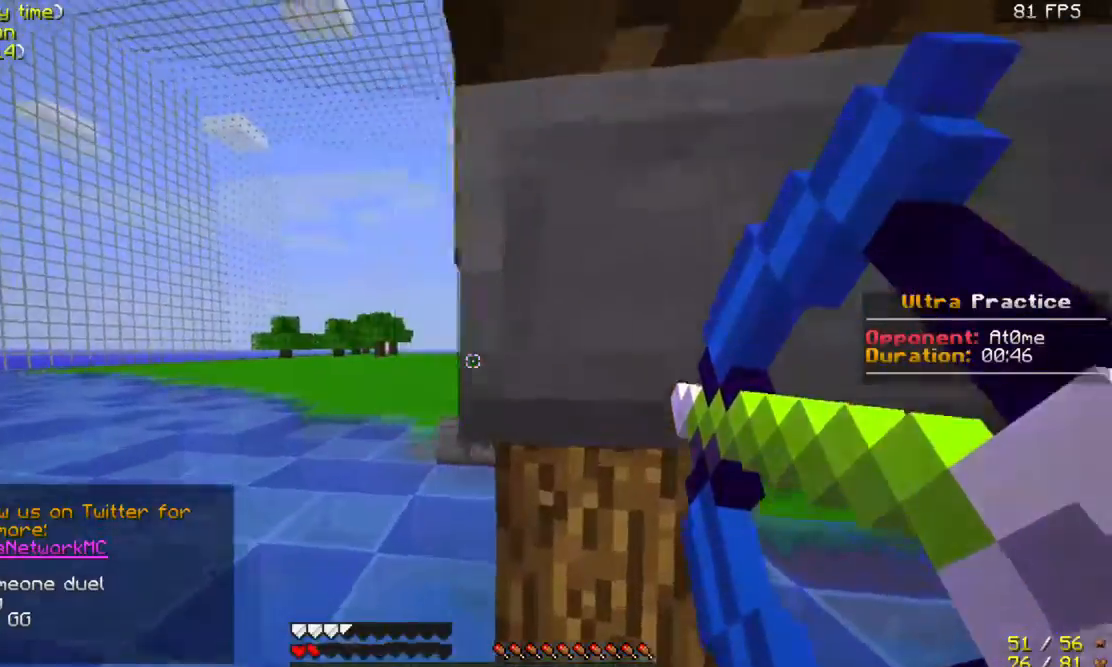
{"keys": ["a", "w"], "mouse": [], "events": [[467, "mouse_right", "up"]]}
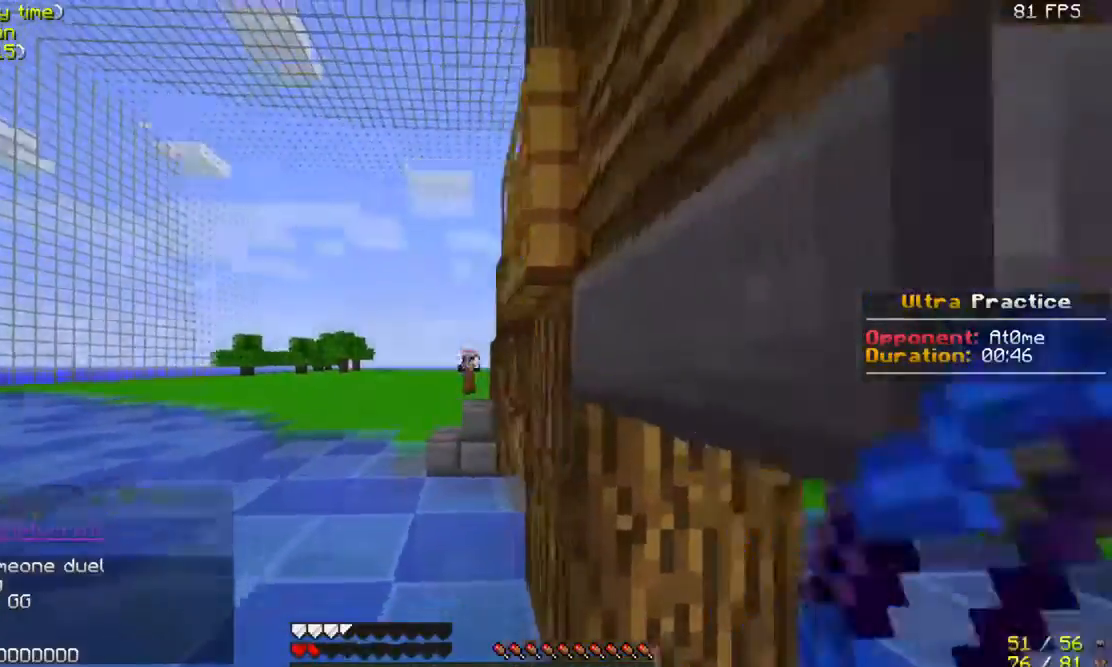
{"keys": ["a"], "mouse": ["right"], "events": [[67, "a", "up"], [67, "mouse_left", "down"], [133, "mouse_left", "up"], [167, "d", "down"], [233, "a", "down"], [267, "d", "up"], [267, "w", "up"], [433, "mouse_right", "down"]]}
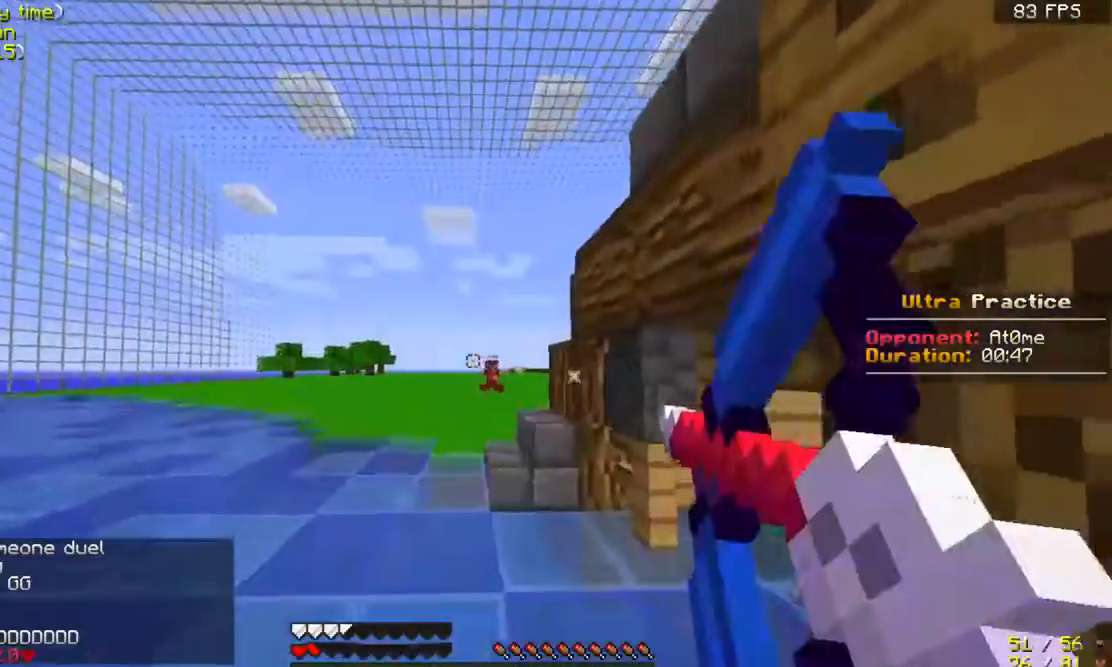
{"keys": ["a", "w"], "mouse": ["right"], "events": [[433, "w", "down"]]}
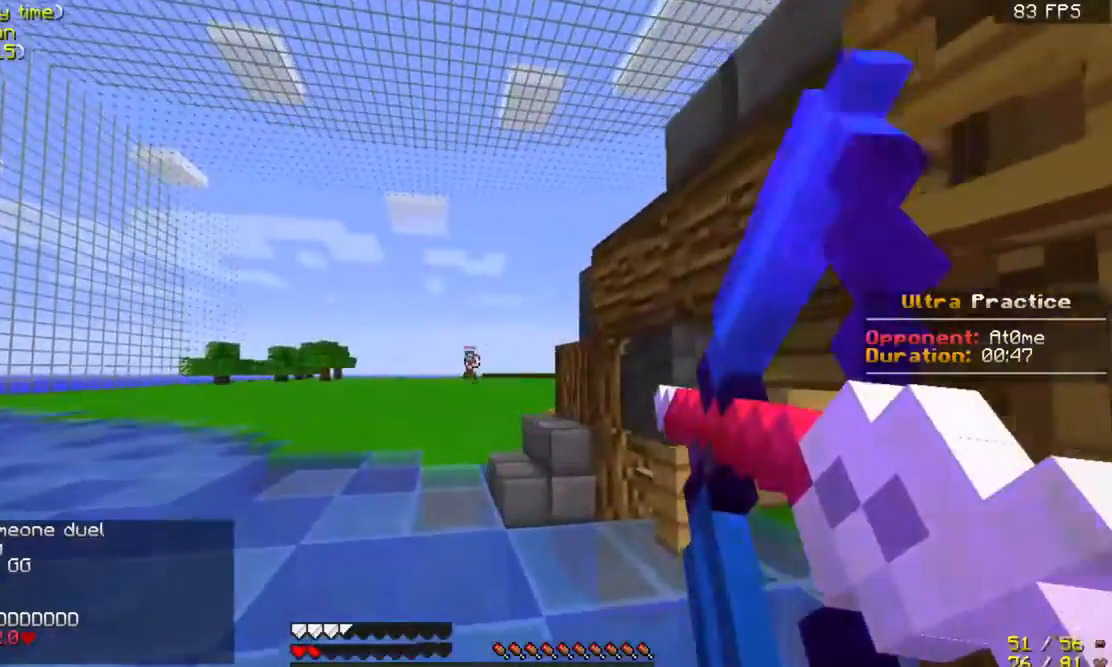
{"keys": ["a", "w"], "mouse": [], "events": [[67, "w", "up"], [167, "w", "down"], [333, "mouse_left", "down"], [333, "mouse_right", "up"], [467, "mouse_left", "up"]]}
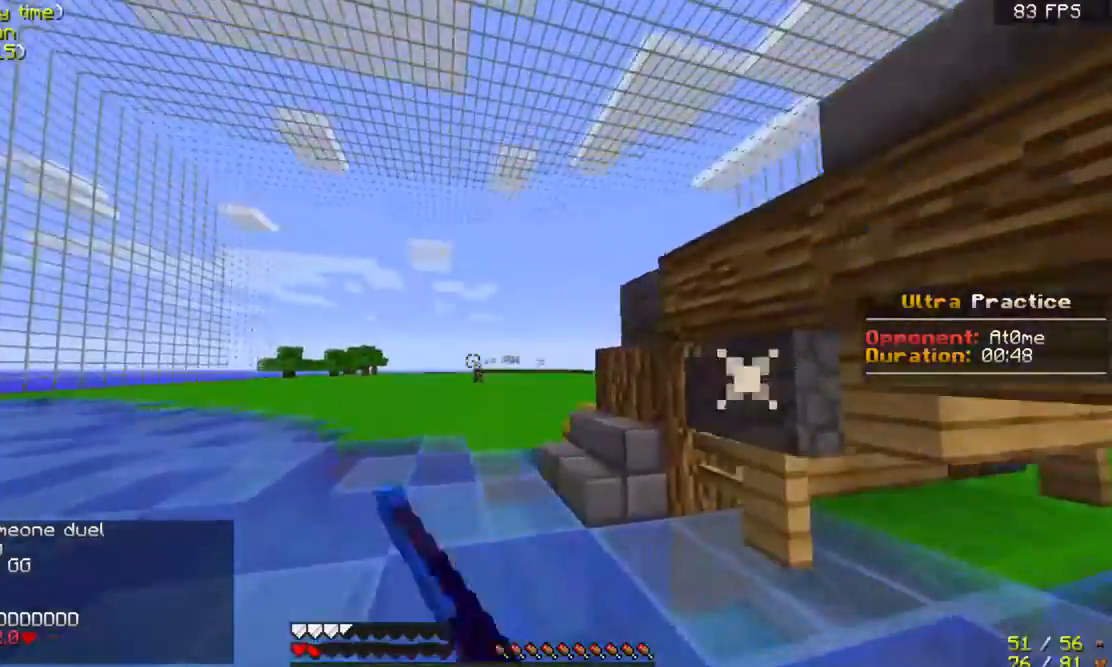
{"keys": ["a", "w"], "mouse": ["right"], "events": [[267, "mouse_right", "down"]]}
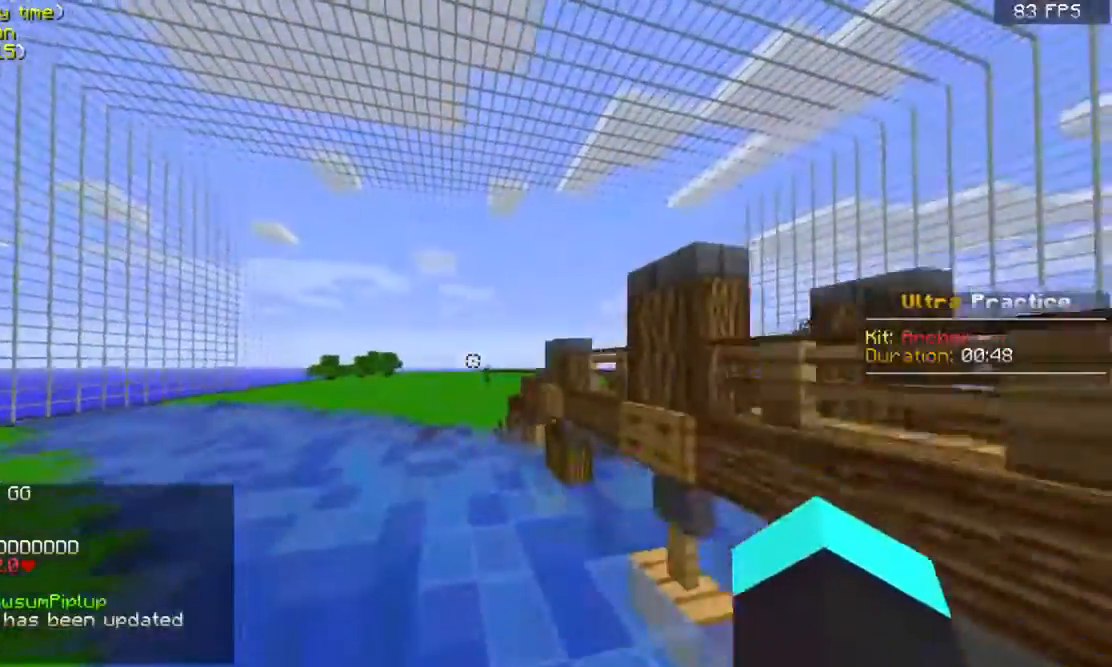
{"keys": ["a", "d"], "mouse": [], "events": [[67, "w", "up"], [133, "a", "up"], [133, "mouse_right", "up"], [133, "s", "down"], [333, "d", "down"], [367, "s", "up"], [467, "a", "down"]]}
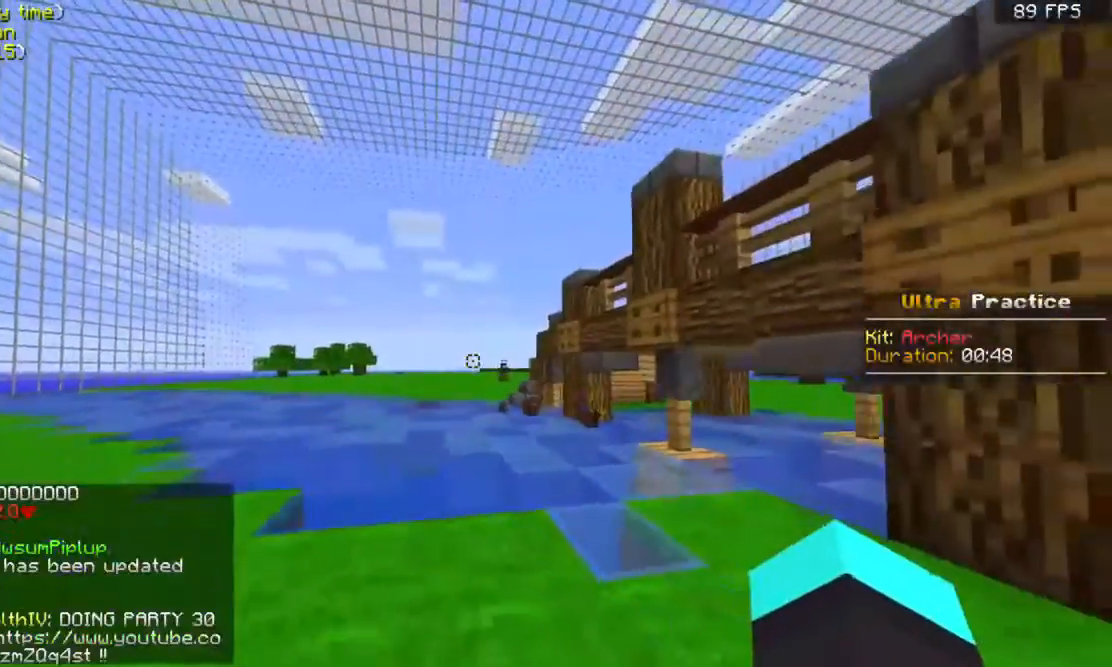
{"keys": [], "mouse": [], "events": [[33, "d", "up"], [33, "w", "down"], [167, "w", "up"], [233, "a", "up"]]}
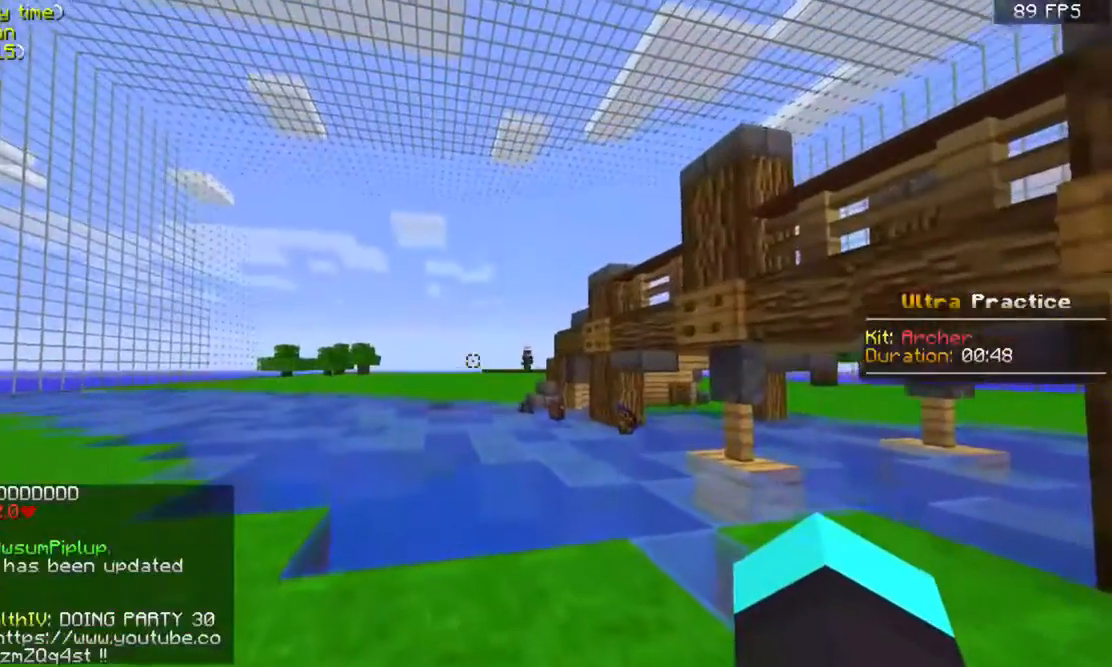
{"keys": [], "mouse": [], "events": []}
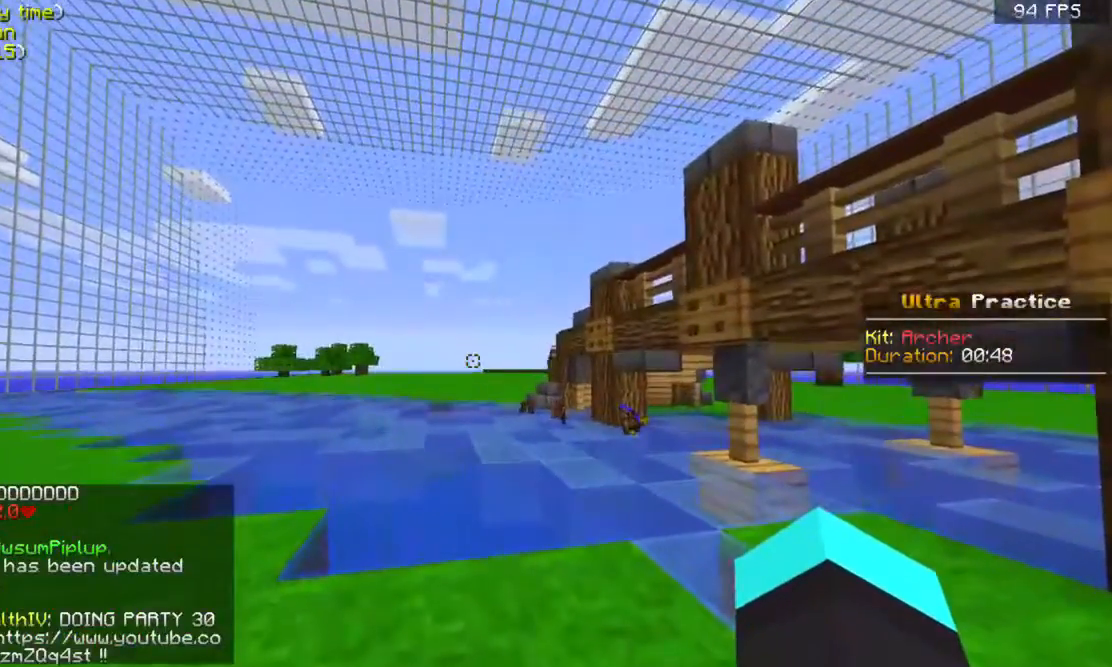
{"keys": [], "mouse": [], "events": []}
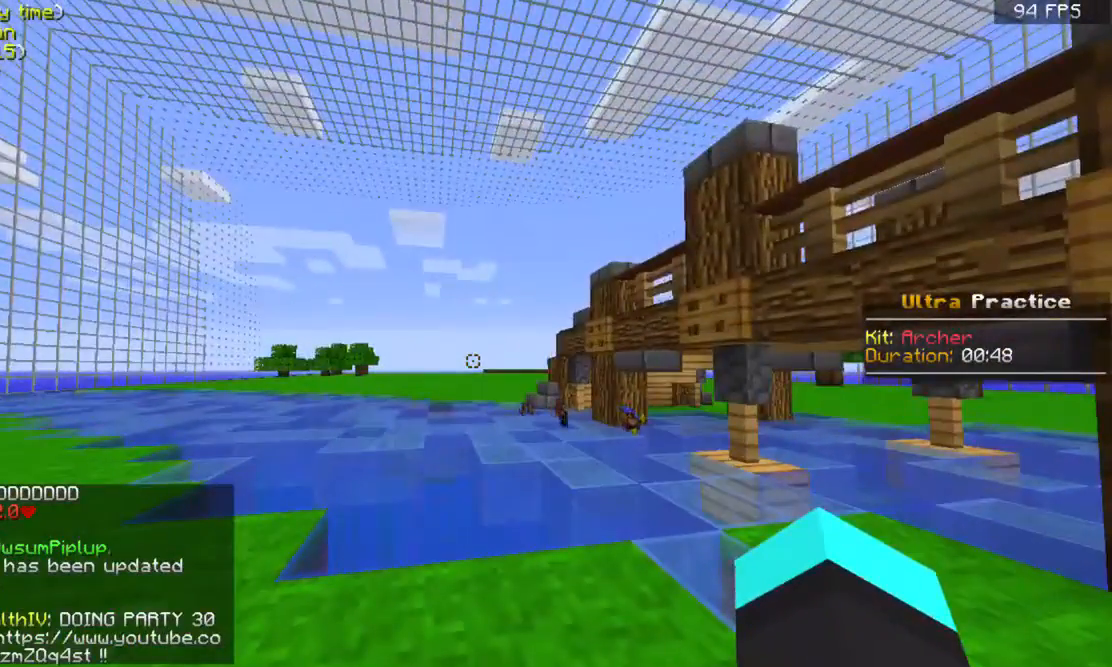
{"keys": [], "mouse": [], "events": []}
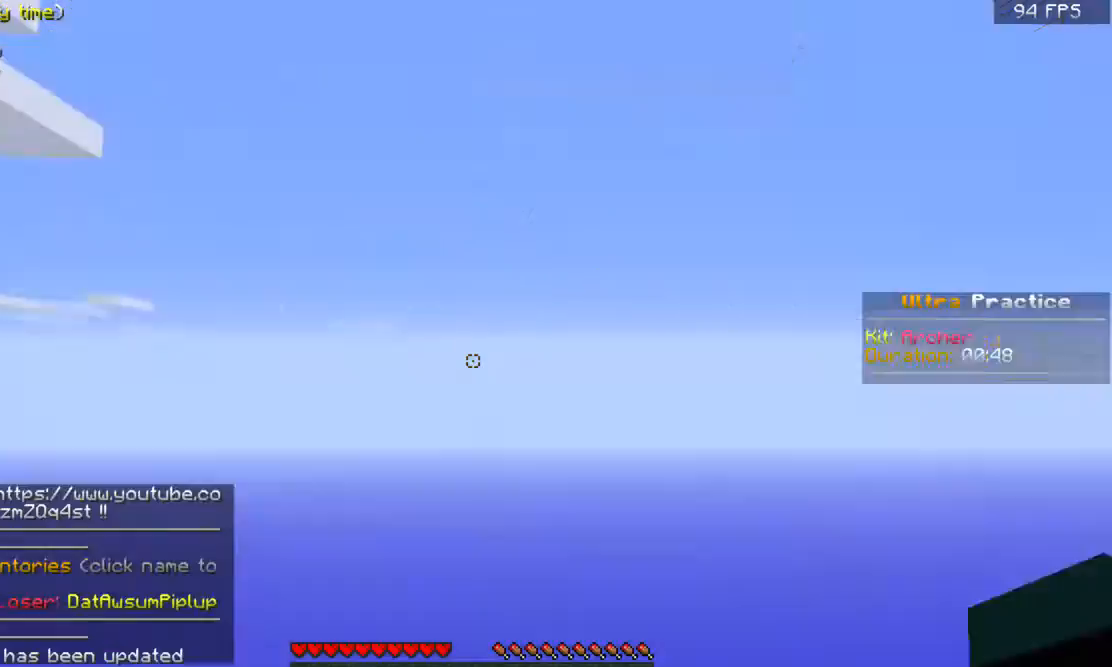
{"keys": [], "mouse": [], "events": []}
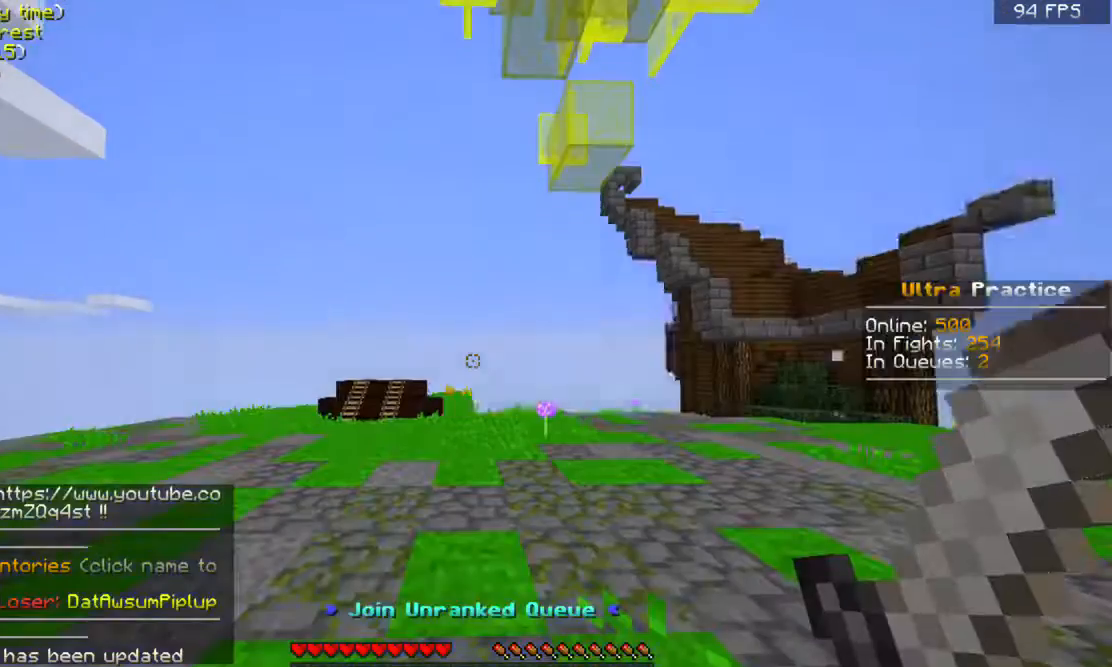
{"keys": [], "mouse": [], "events": []}